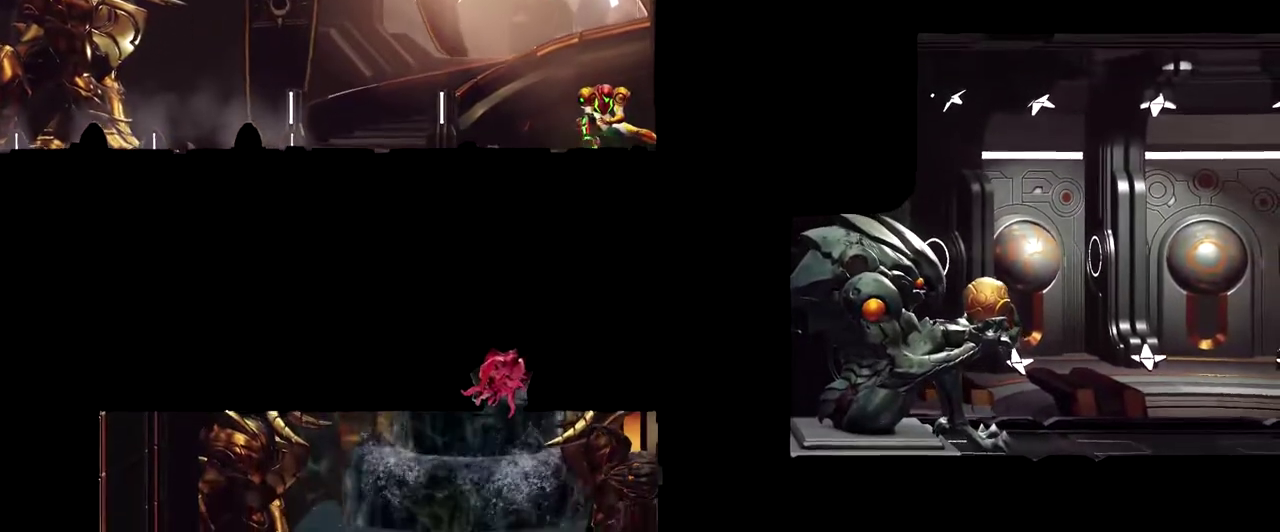
Gameplay with a controller (Nintendo layout); each line is a JSON object with the inputs held at the frame after it. "events" lists button and stick changes between this image and that frame as [ms after this image, input, new state], when the widget could be followed in between. Not read: L2 R2 R3 right_stick.
{"buttons": ["Y", "L1"], "left_stick": "down", "events": []}
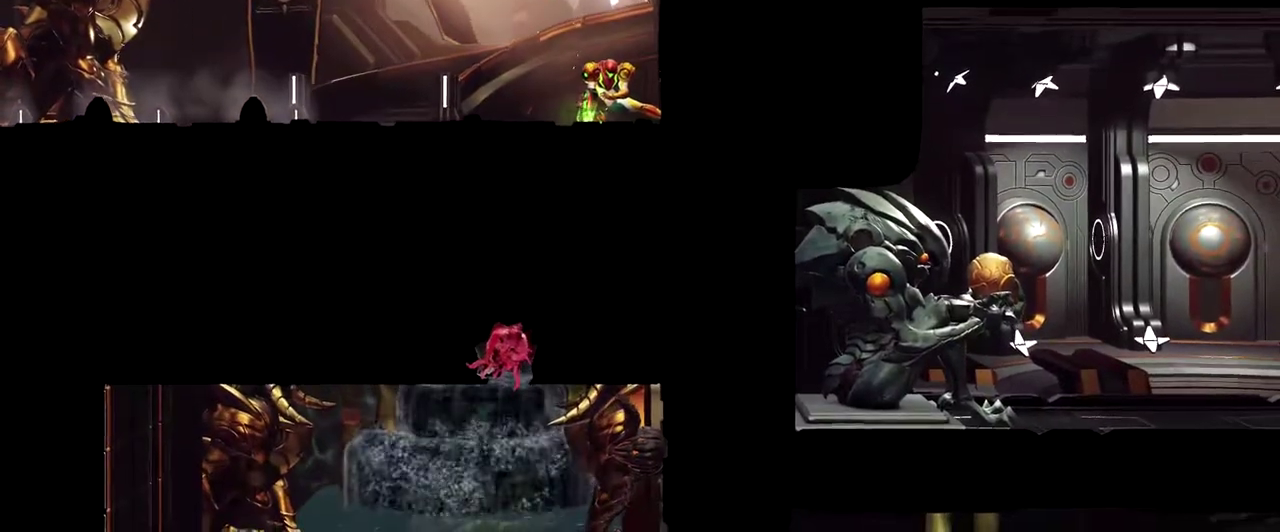
{"buttons": ["Y", "L1"], "left_stick": "down", "events": []}
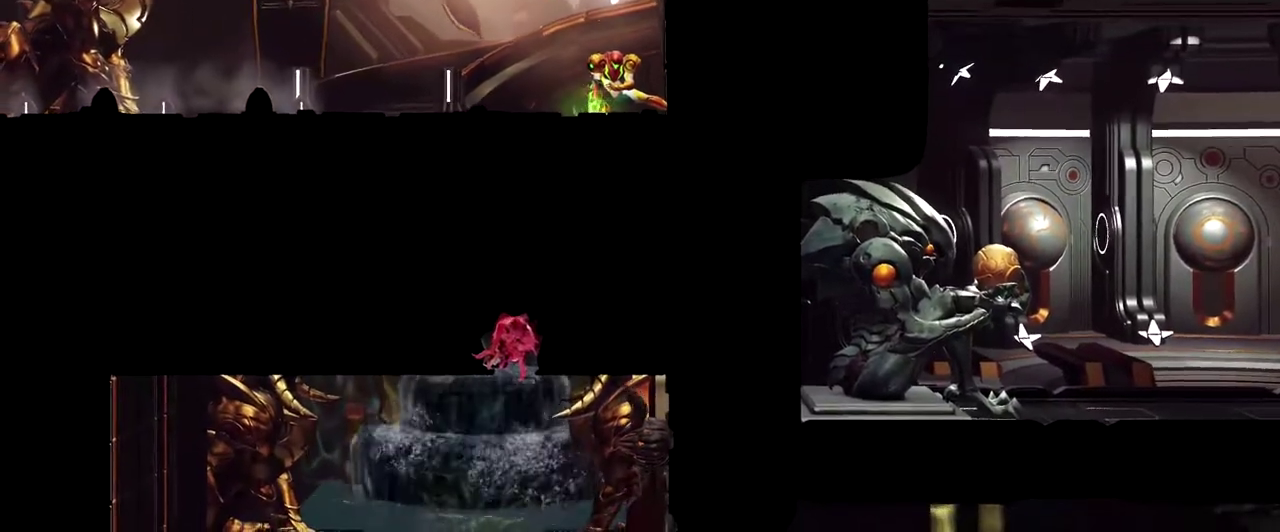
{"buttons": ["Y", "L1"], "left_stick": "down", "events": []}
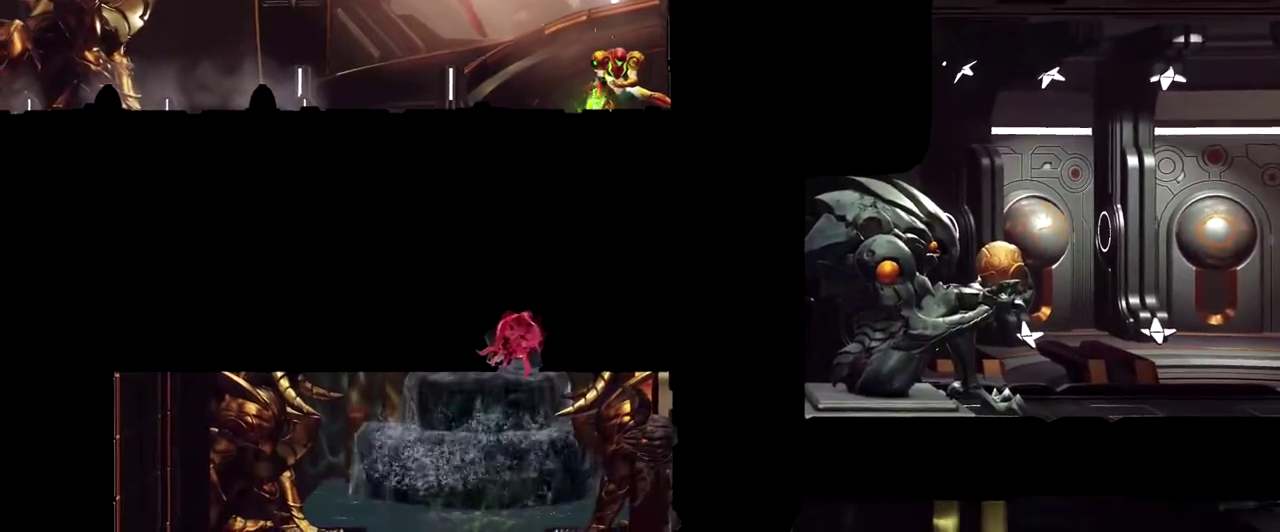
{"buttons": ["Y", "L1"], "left_stick": "down", "events": []}
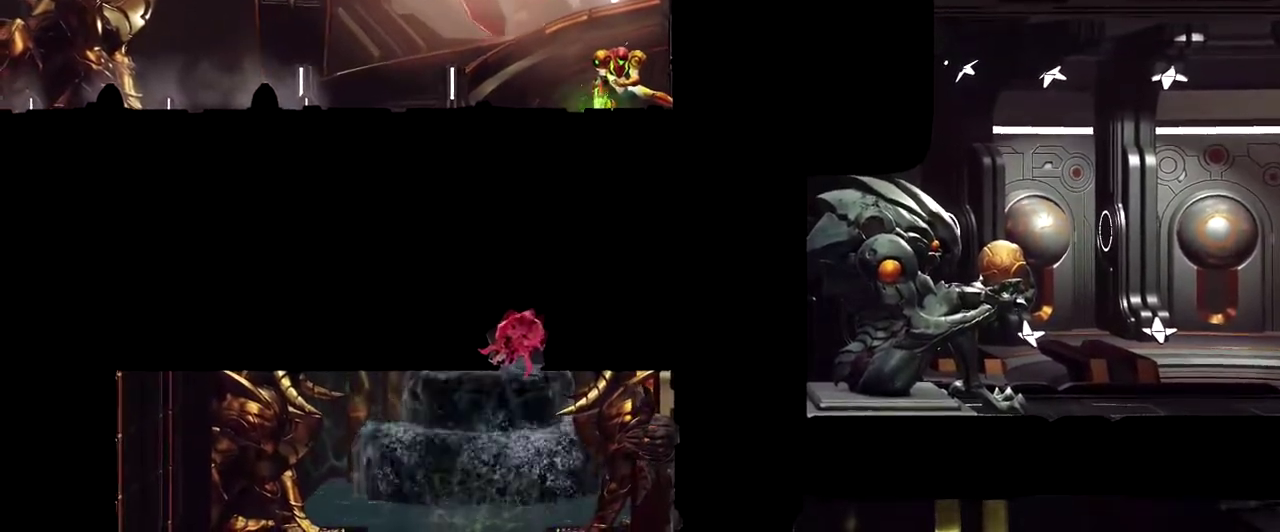
{"buttons": ["Y", "L1"], "left_stick": "down", "events": []}
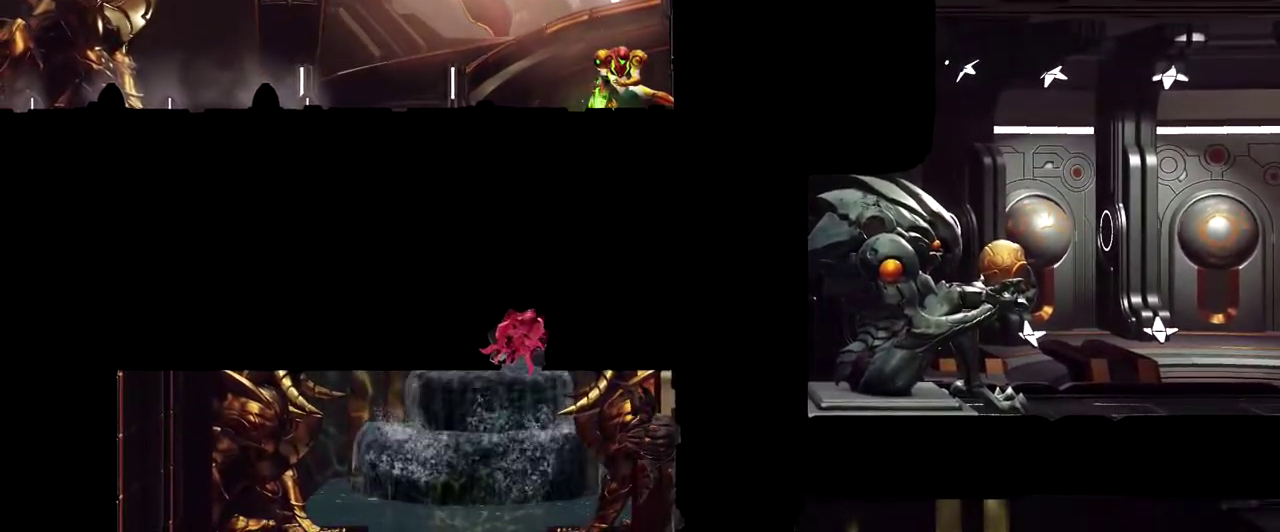
{"buttons": ["Y", "L1"], "left_stick": "down", "events": []}
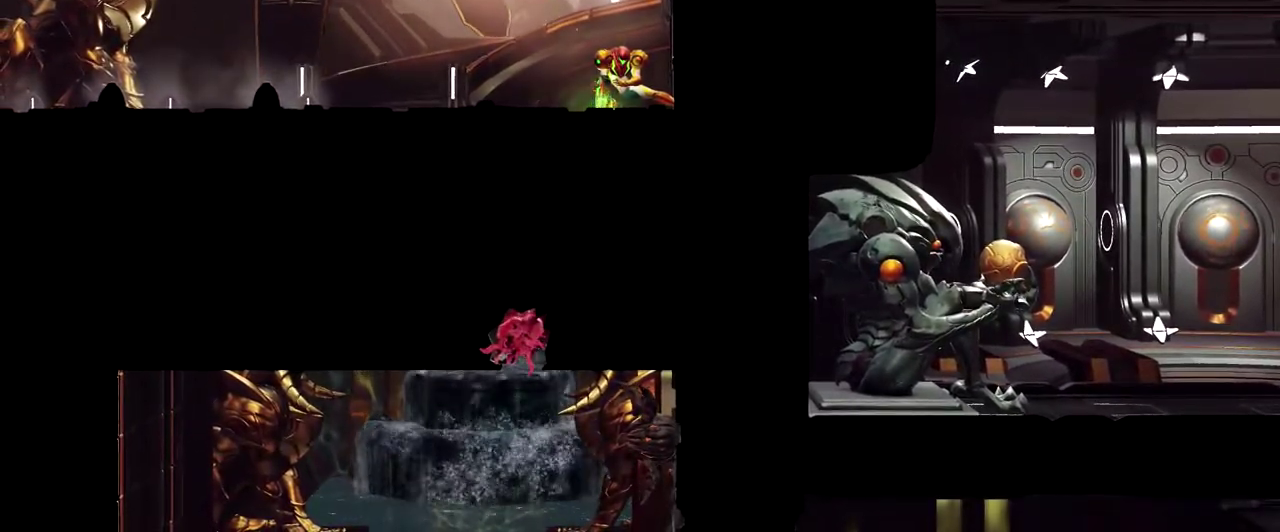
{"buttons": ["Y", "L1"], "left_stick": "down", "events": []}
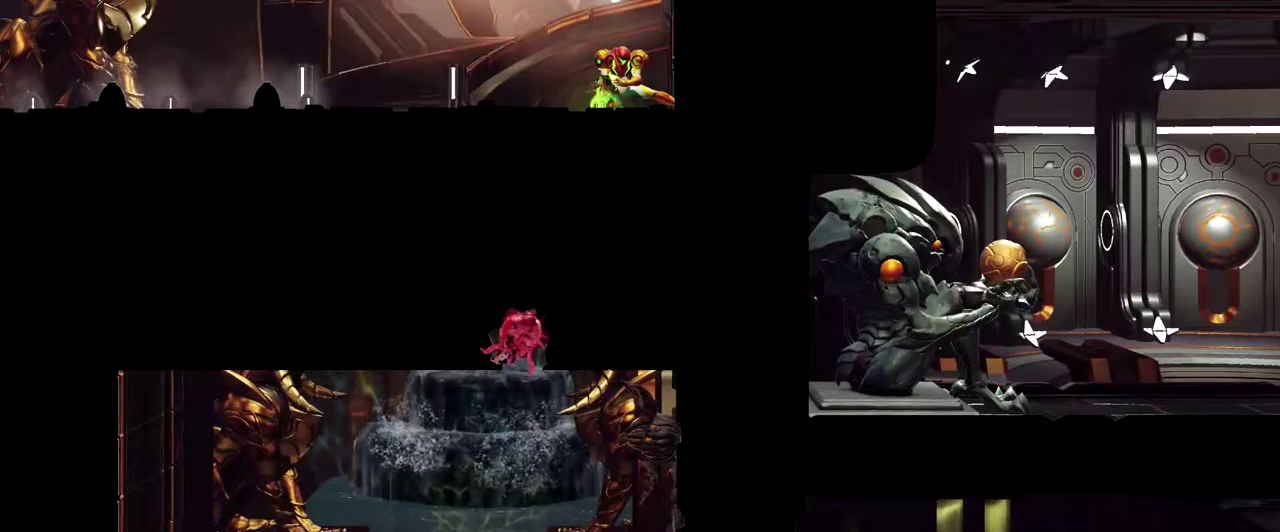
{"buttons": ["Y", "L1"], "left_stick": "down", "events": []}
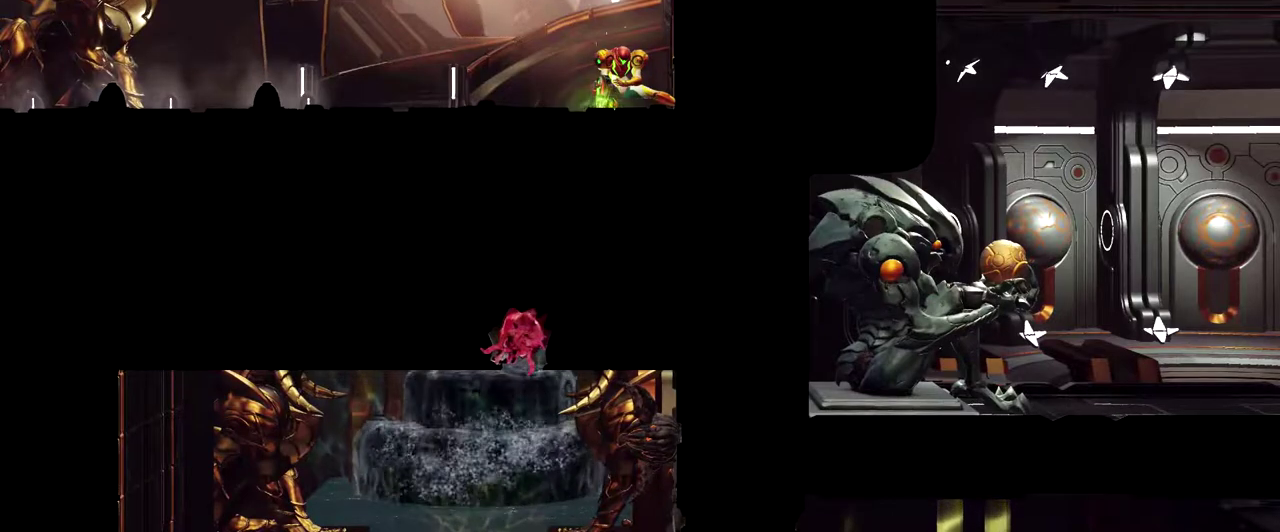
{"buttons": ["Y", "L1"], "left_stick": "down", "events": []}
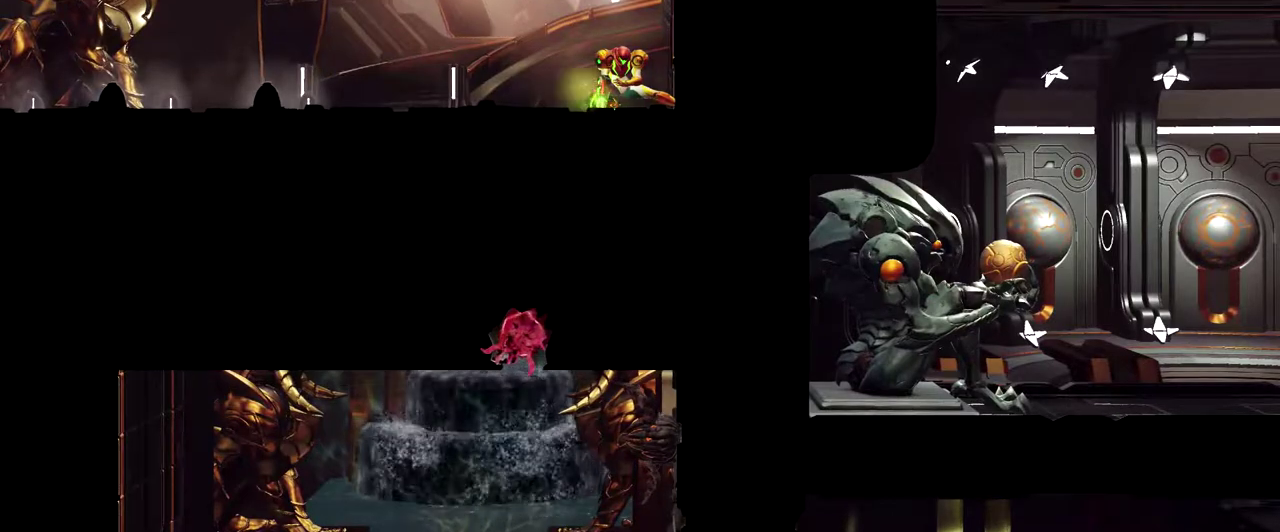
{"buttons": ["Y", "L1"], "left_stick": "down", "events": []}
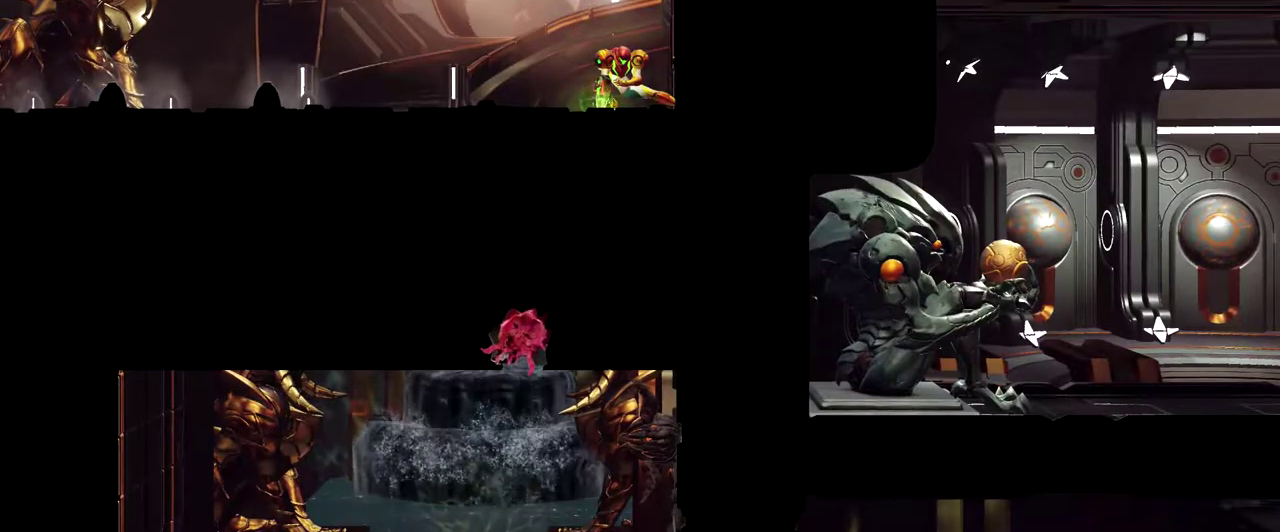
{"buttons": [], "left_stick": "left", "events": [[417, "L1", "up"], [450, "Y", "up"], [467, "left_stick", "left"]]}
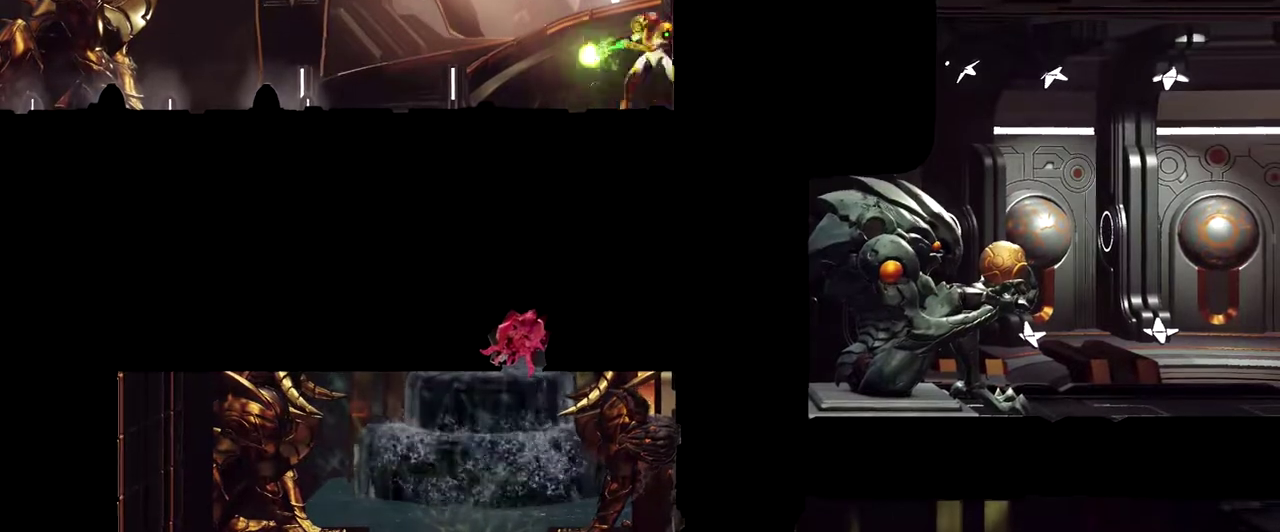
{"buttons": [], "left_stick": "center", "events": [[267, "left_stick", "center"]]}
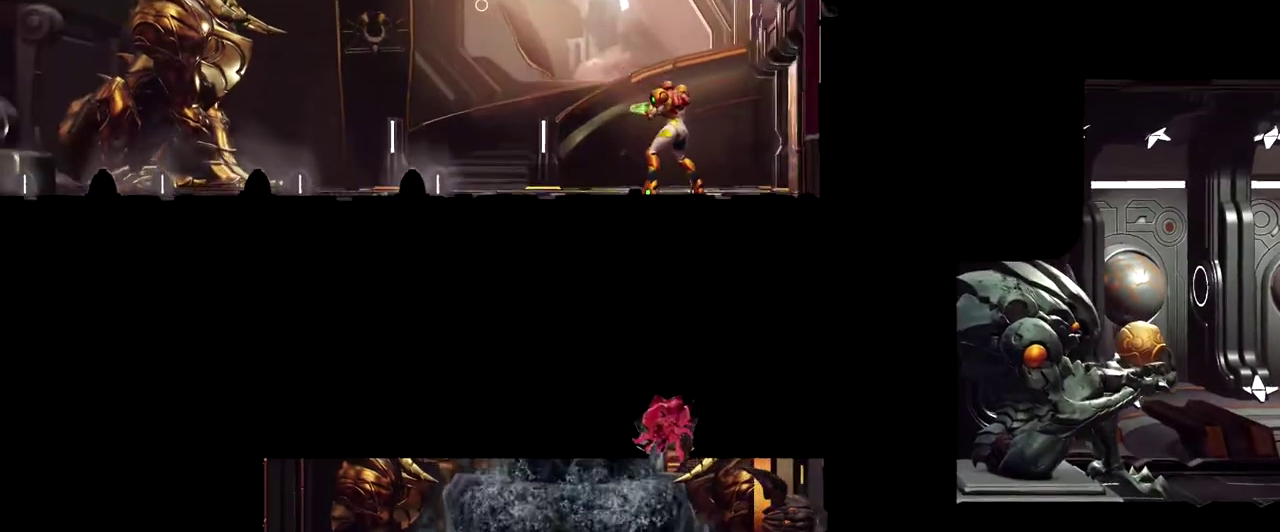
{"buttons": [], "left_stick": "center", "events": [[167, "SELECT", "down"], [300, "SELECT", "up"]]}
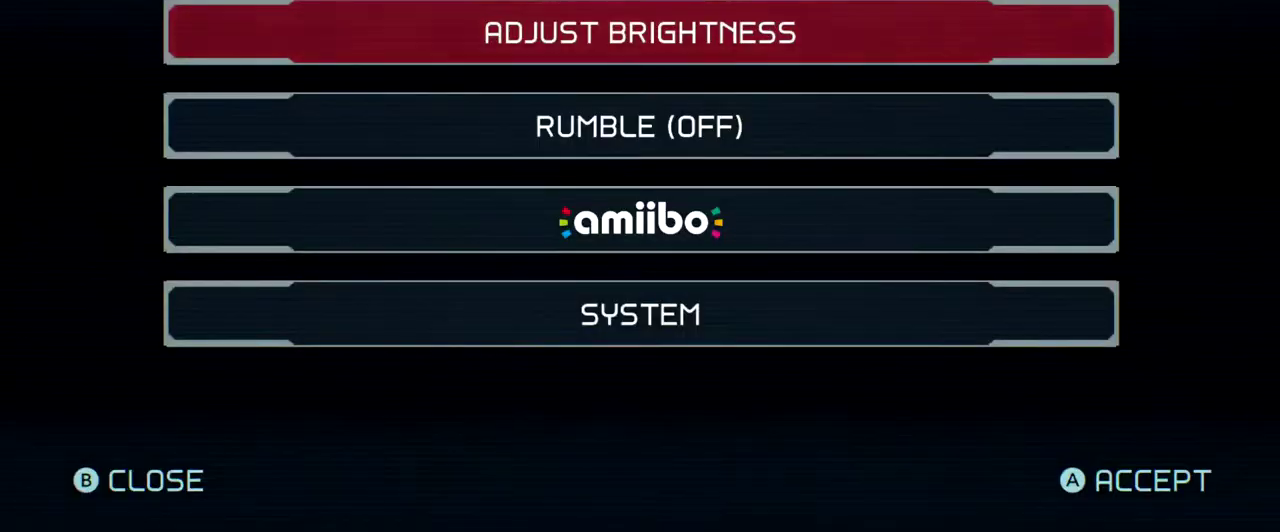
{"buttons": ["SELECT"], "left_stick": "center", "events": [[433, "SELECT", "down"]]}
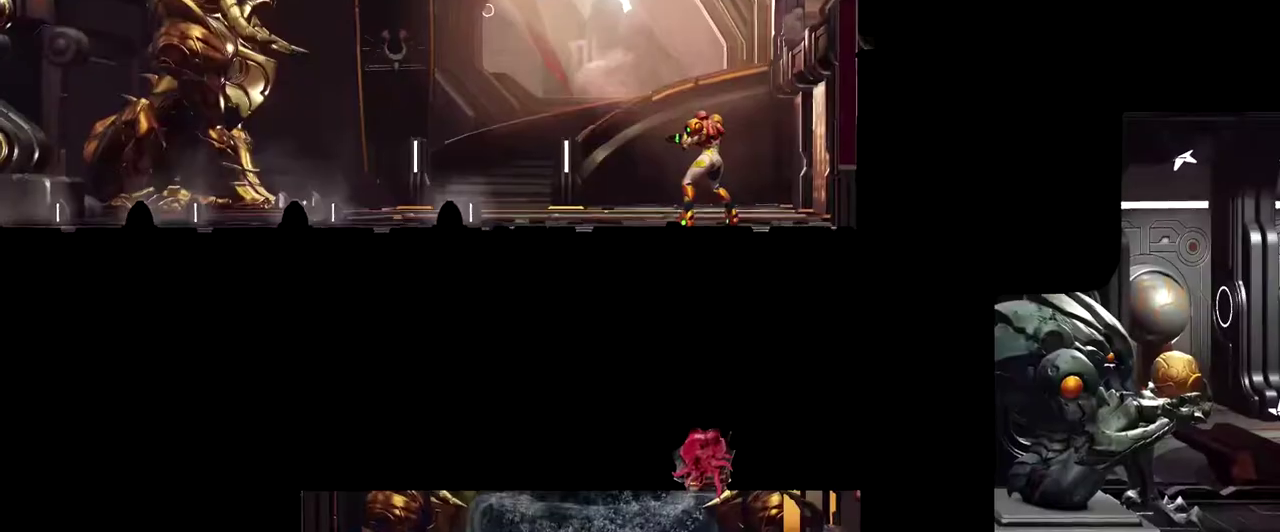
{"buttons": [], "left_stick": "center", "events": [[67, "SELECT", "up"]]}
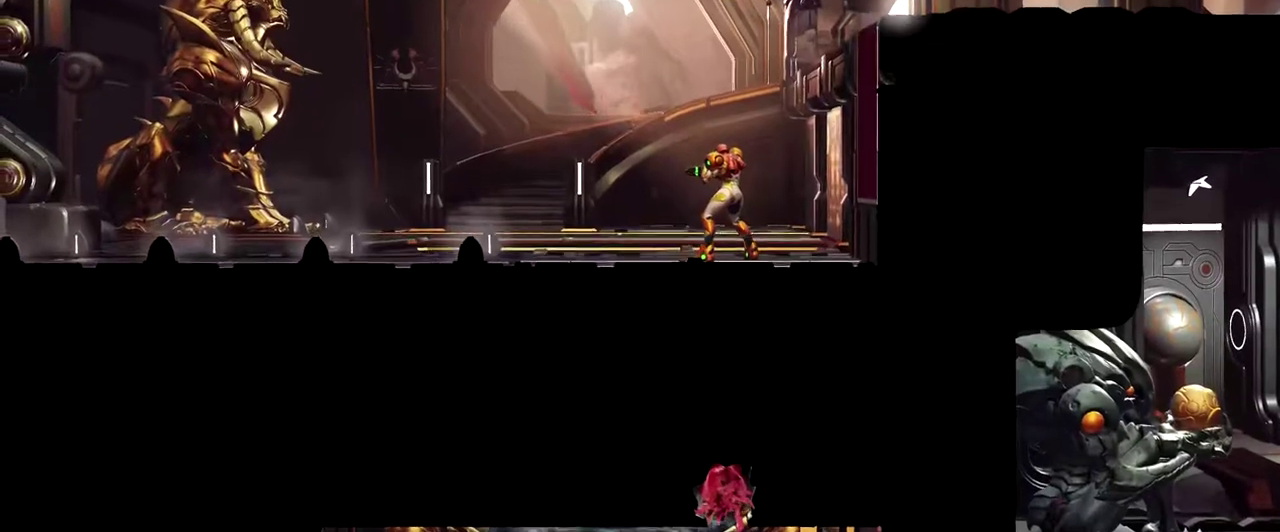
{"buttons": [], "left_stick": "left", "events": [[133, "left_stick", "left"], [250, "Y", "down"], [383, "Y", "up"]]}
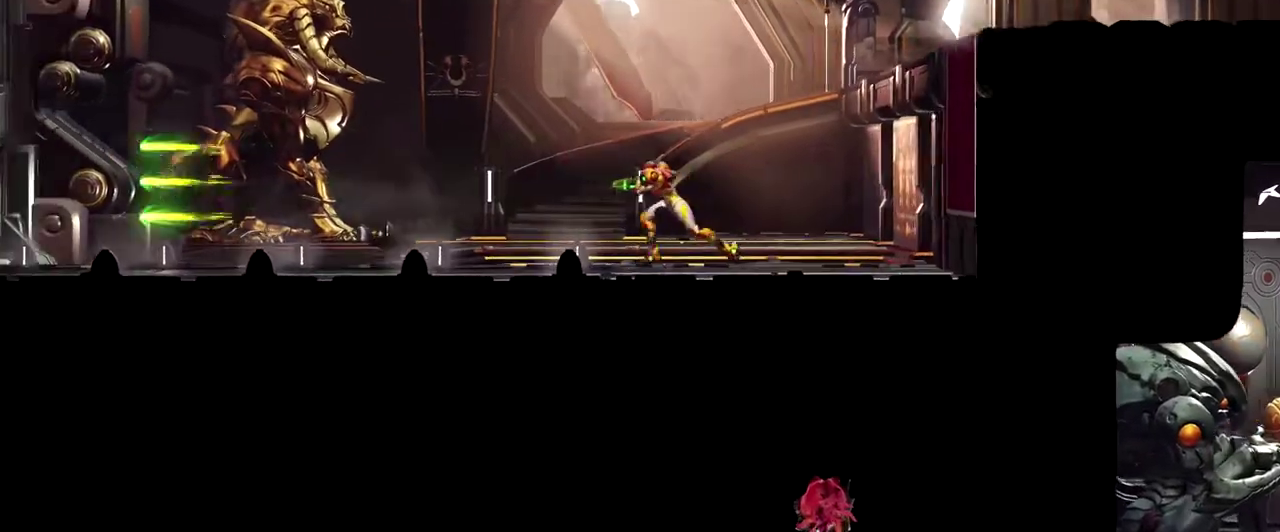
{"buttons": [], "left_stick": "left", "events": []}
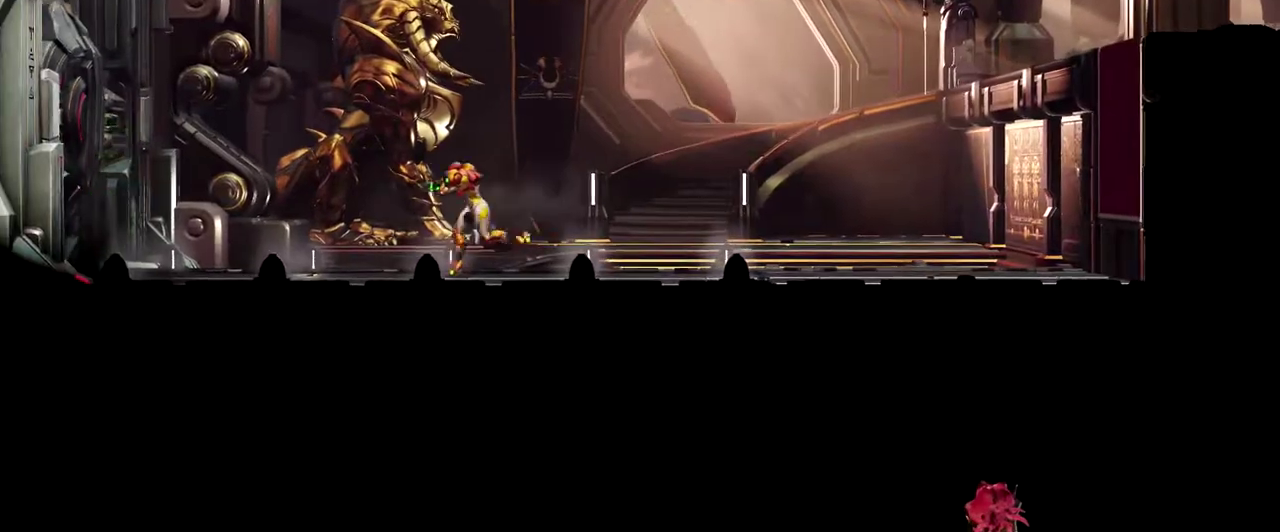
{"buttons": [], "left_stick": "left", "events": []}
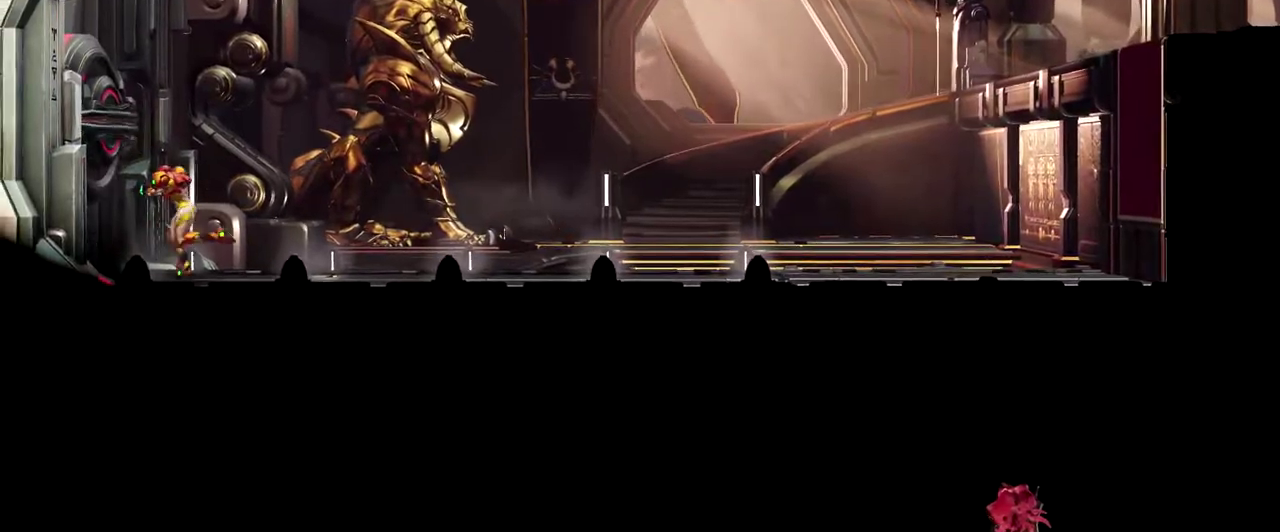
{"buttons": [], "left_stick": "left", "events": []}
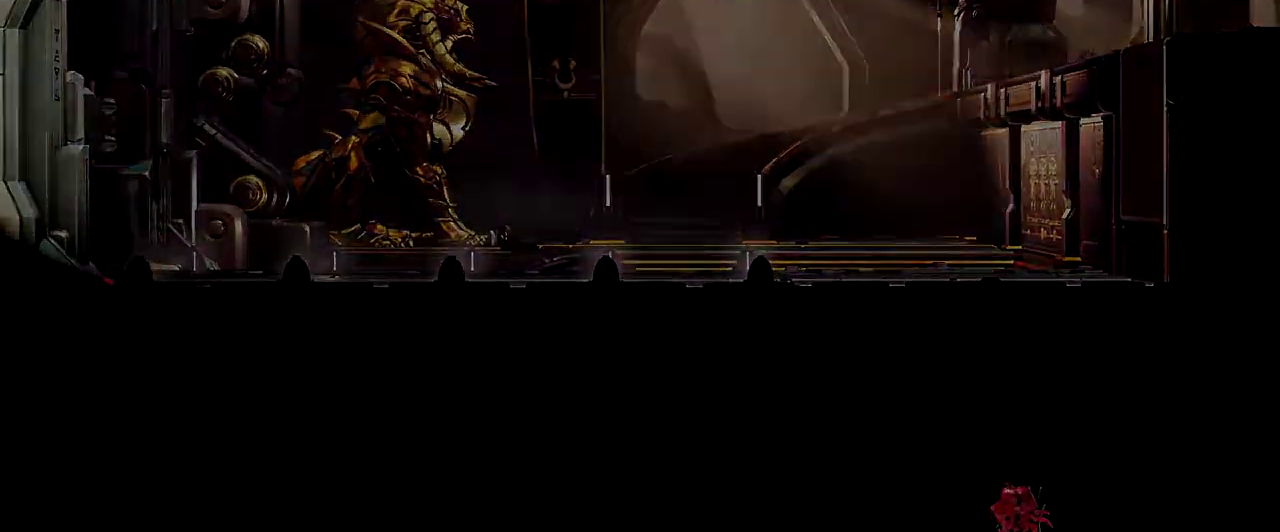
{"buttons": [], "left_stick": "left", "events": []}
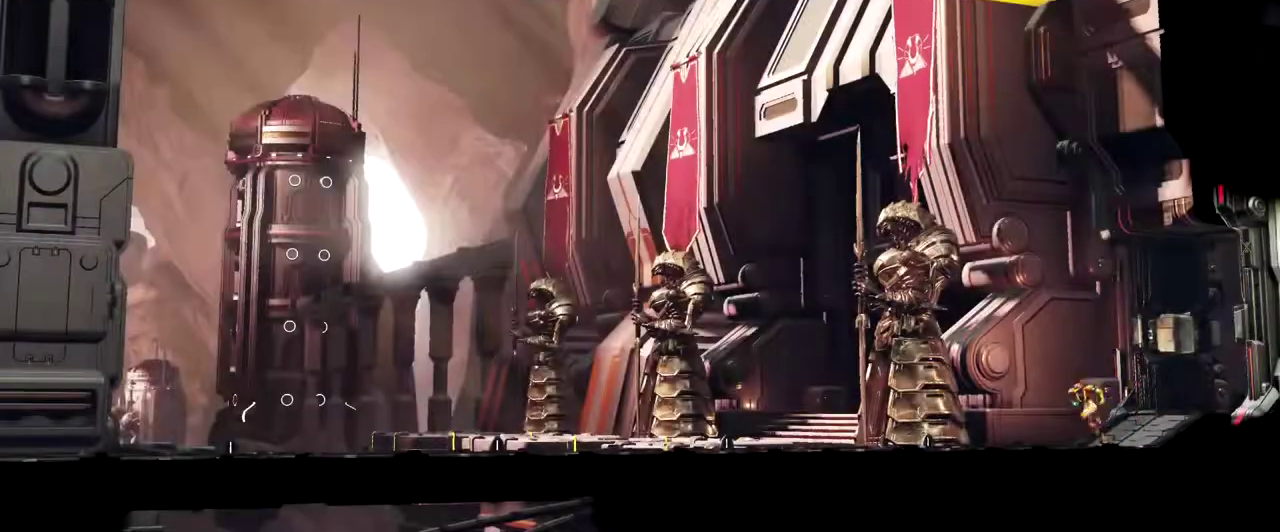
{"buttons": [], "left_stick": "left", "events": []}
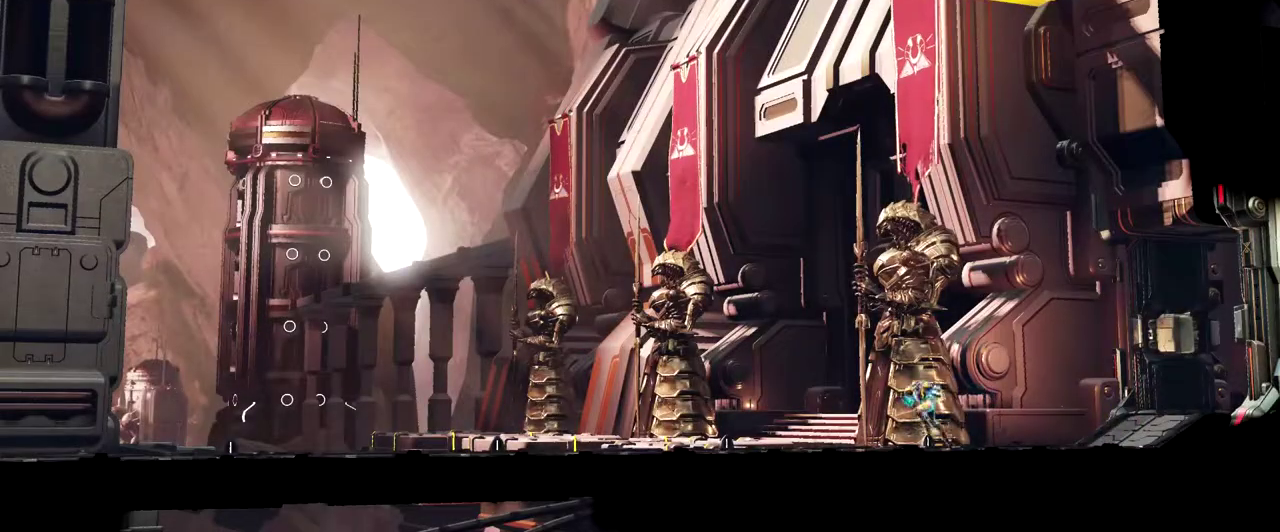
{"buttons": [], "left_stick": "left", "events": []}
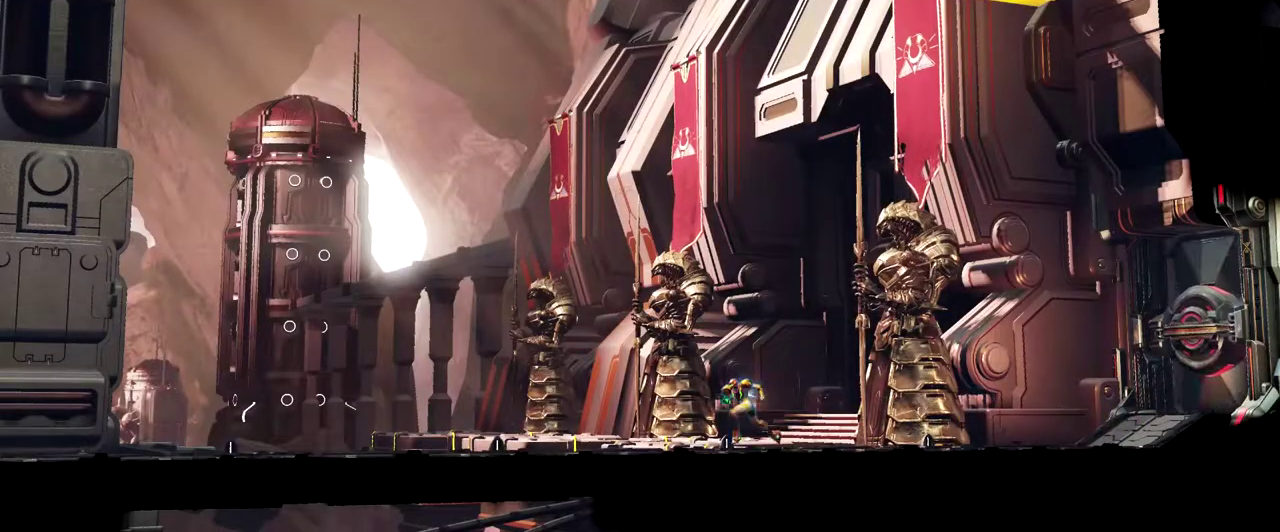
{"buttons": [], "left_stick": "left", "events": []}
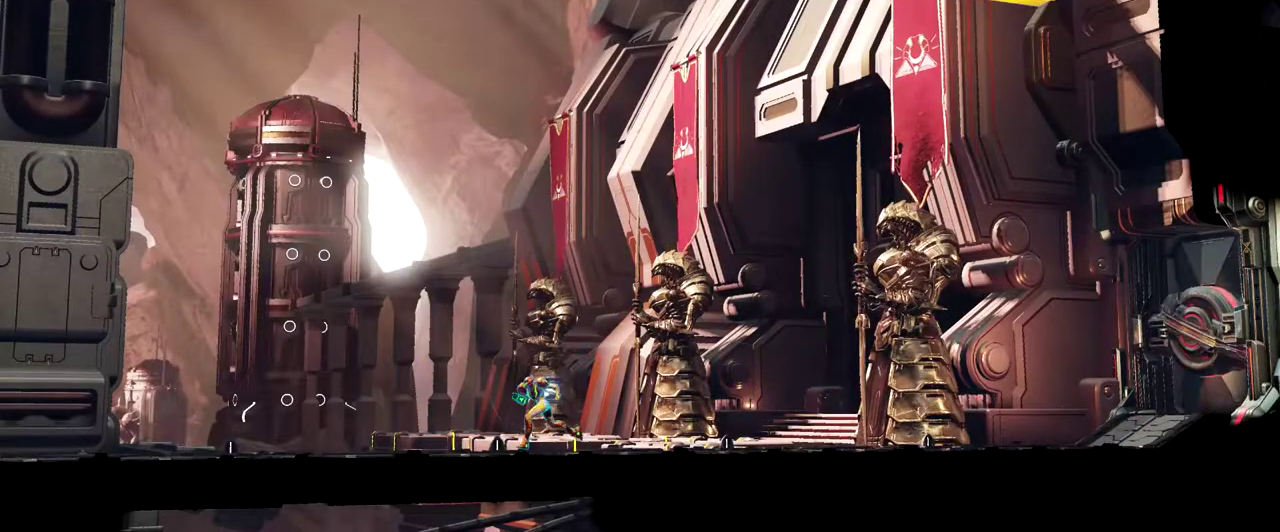
{"buttons": [], "left_stick": "left", "events": []}